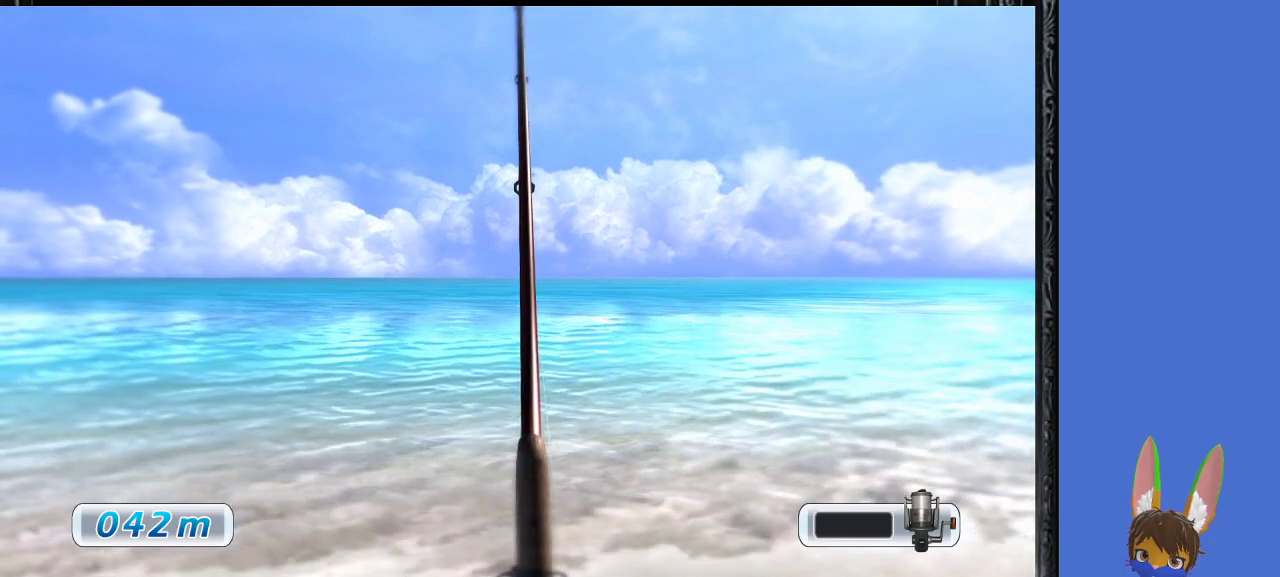
Gameplay with a controller (PlayStation layout); each line is a JSON object with the inputs held at the frame after it. "events" lists button and stick changes between this image and that frame as [ms after this image, input, new state], when the widget could be followed in between.
{"buttons": [], "left_stick": "right", "right_stick": "center", "events": [[67, "left_stick", "up-right"], [167, "left_stick", "left"], [267, "left_stick", "down-right"], [367, "left_stick", "left"], [500, "left_stick", "right"]]}
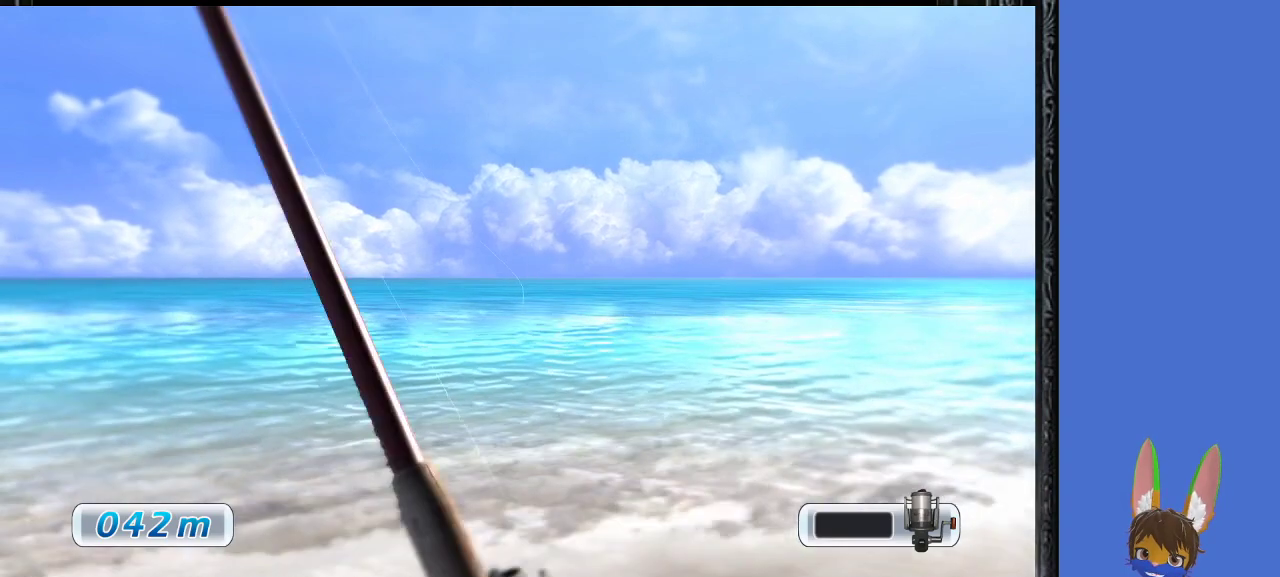
{"buttons": [], "left_stick": "up-left", "right_stick": "center", "events": [[33, "left_stick", "left"], [167, "left_stick", "down-right"], [233, "left_stick", "up-right"], [300, "left_stick", "left"], [400, "left_stick", "right"], [500, "left_stick", "up-left"]]}
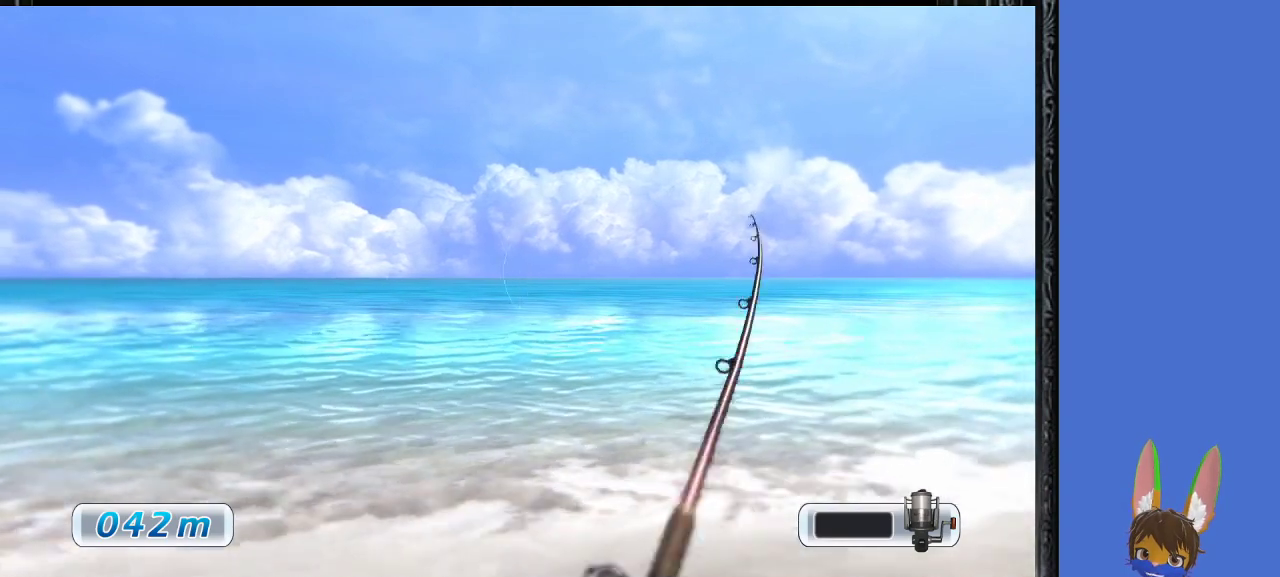
{"buttons": [], "left_stick": "center", "right_stick": "center", "events": [[33, "left_stick", "down-left"], [100, "left_stick", "right"], [167, "left_stick", "left"], [233, "left_stick", "center"]]}
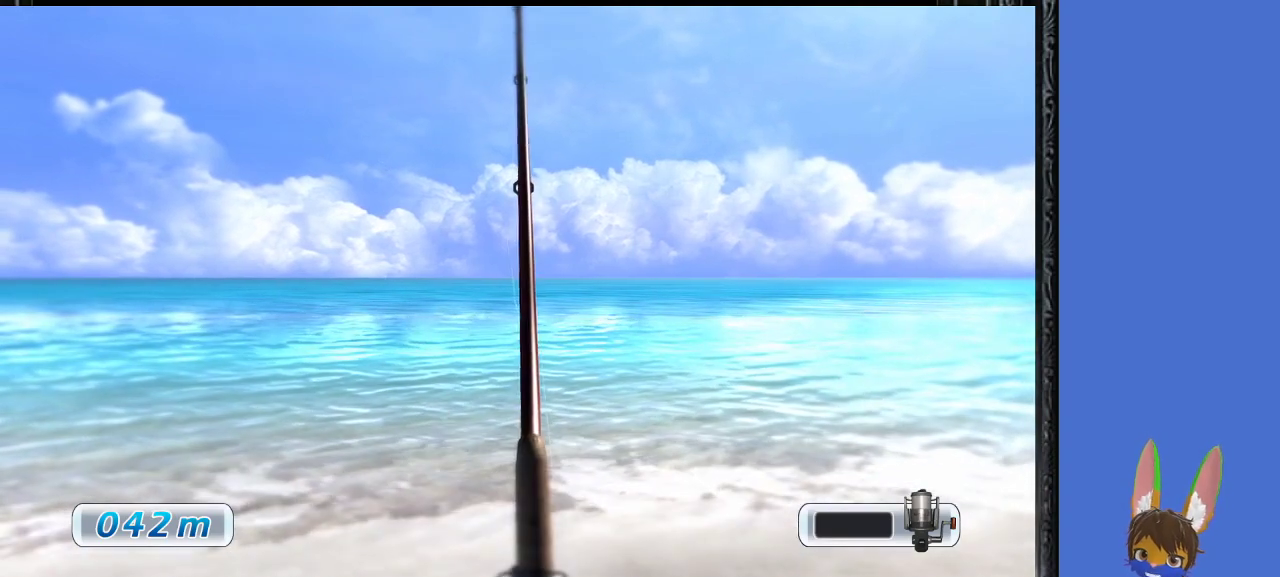
{"buttons": [], "left_stick": "center", "right_stick": "center", "events": []}
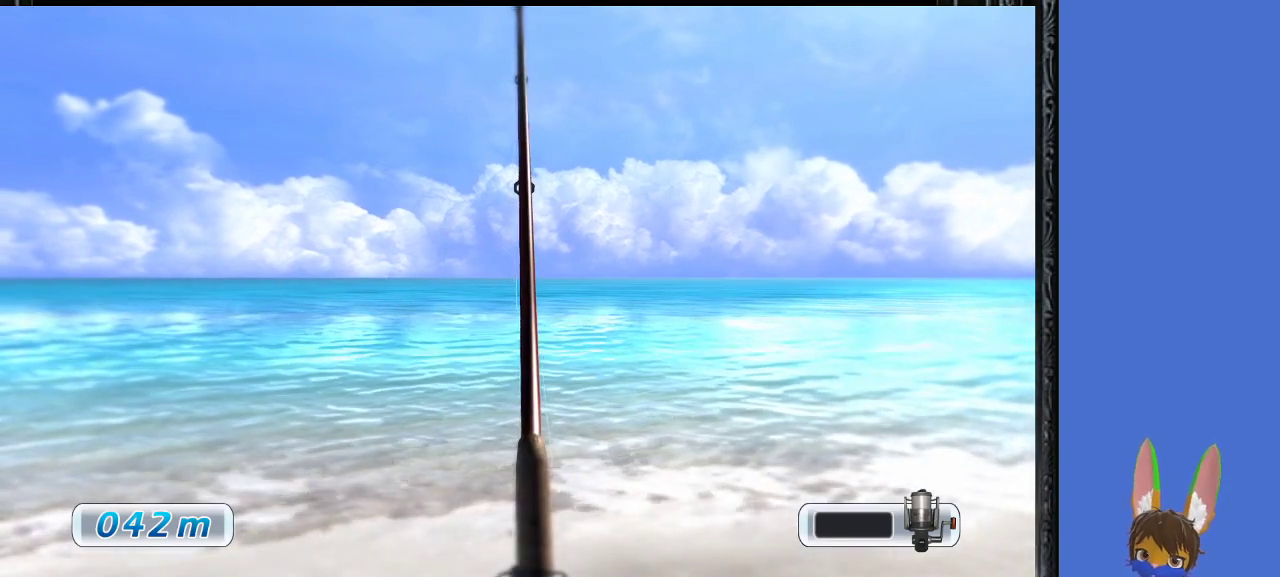
{"buttons": ["CROSS"], "left_stick": "center", "right_stick": "center", "events": [[400, "CROSS", "down"]]}
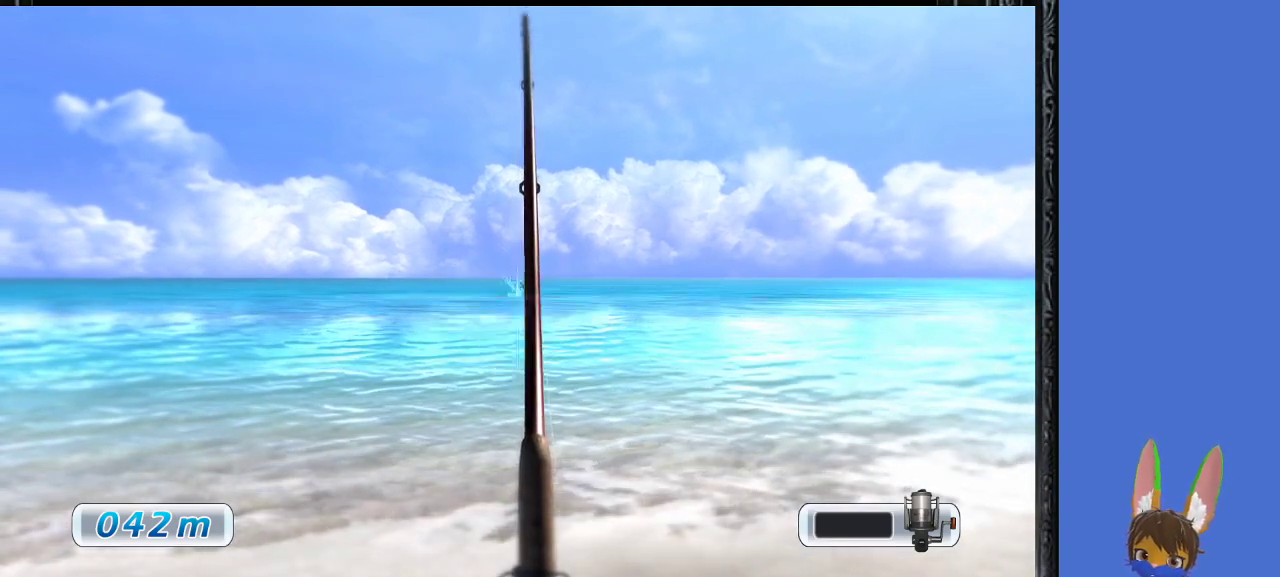
{"buttons": [], "left_stick": "center", "right_stick": "center", "events": [[300, "CROSS", "up"]]}
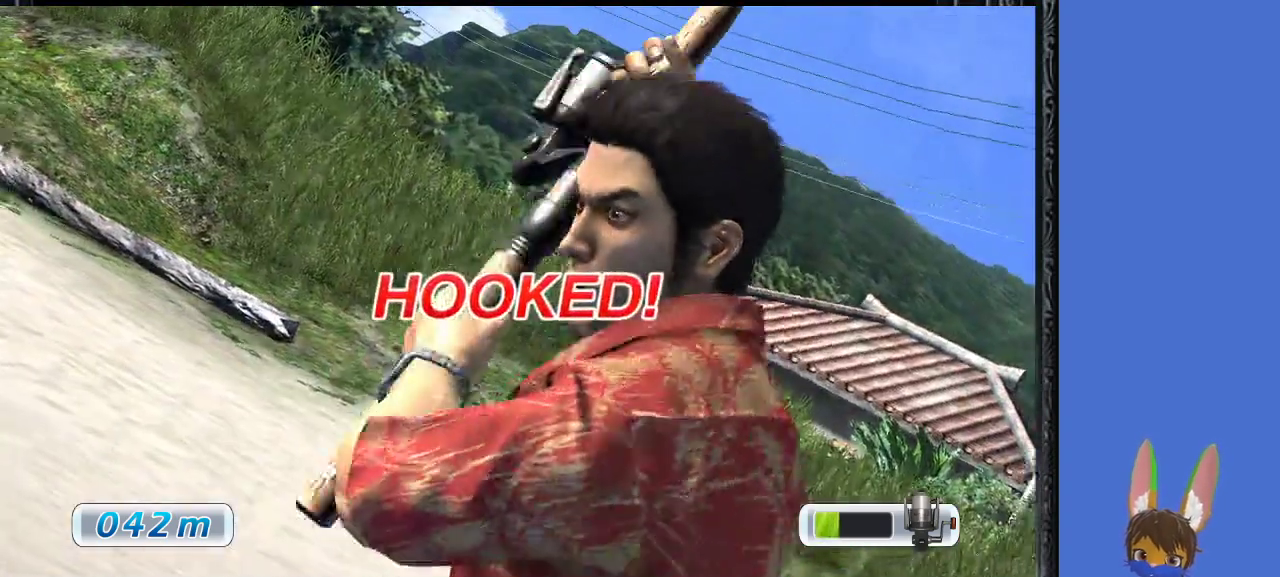
{"buttons": [], "left_stick": "center", "right_stick": "center", "events": []}
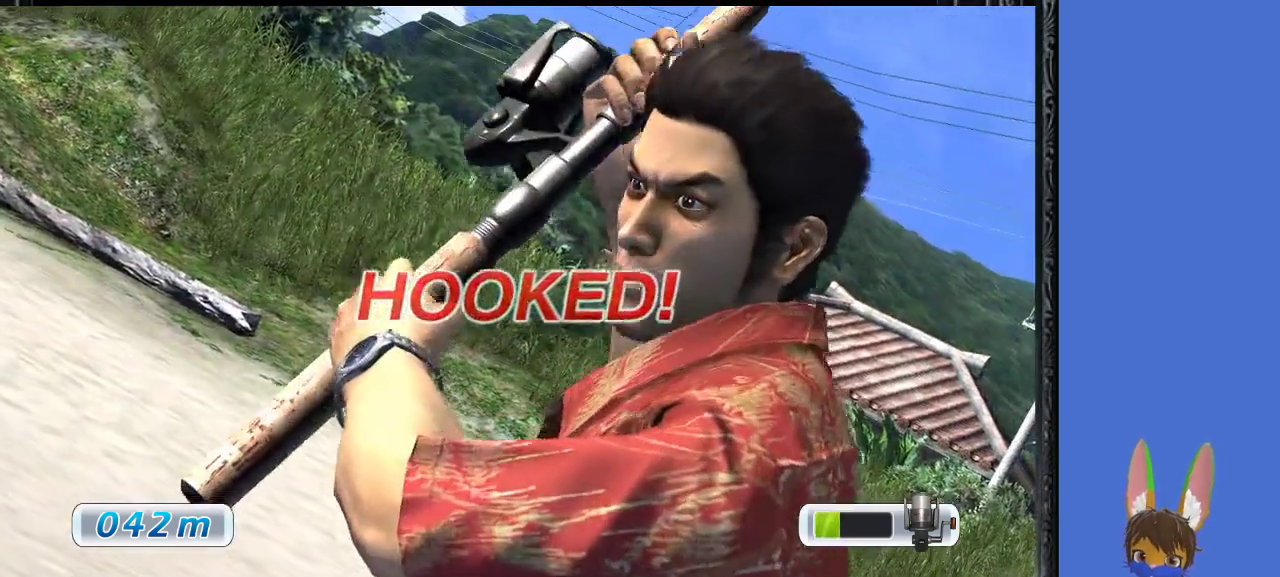
{"buttons": [], "left_stick": "center", "right_stick": "center", "events": []}
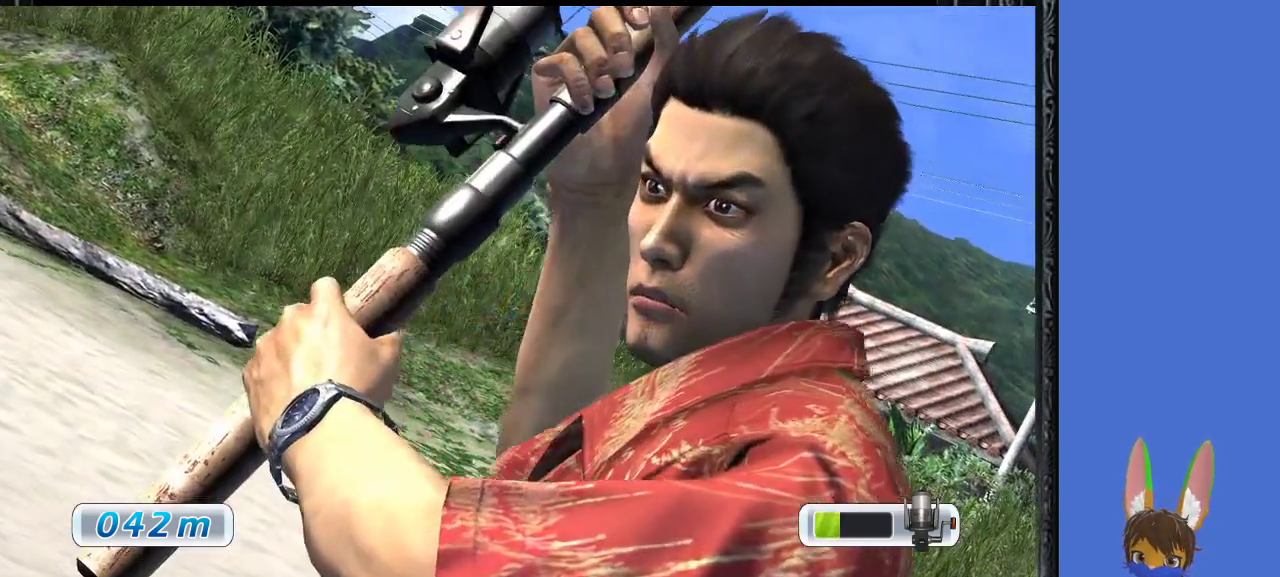
{"buttons": [], "left_stick": "center", "right_stick": "center", "events": []}
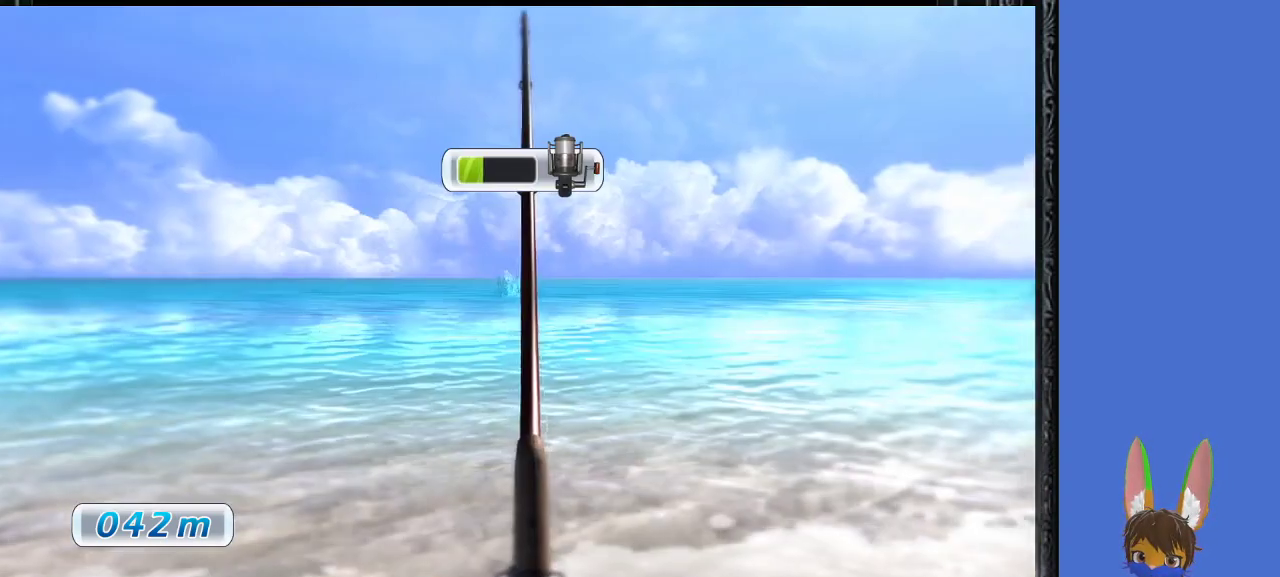
{"buttons": ["R1"], "left_stick": "right", "right_stick": "center", "events": [[33, "left_stick", "right"], [67, "R1", "down"]]}
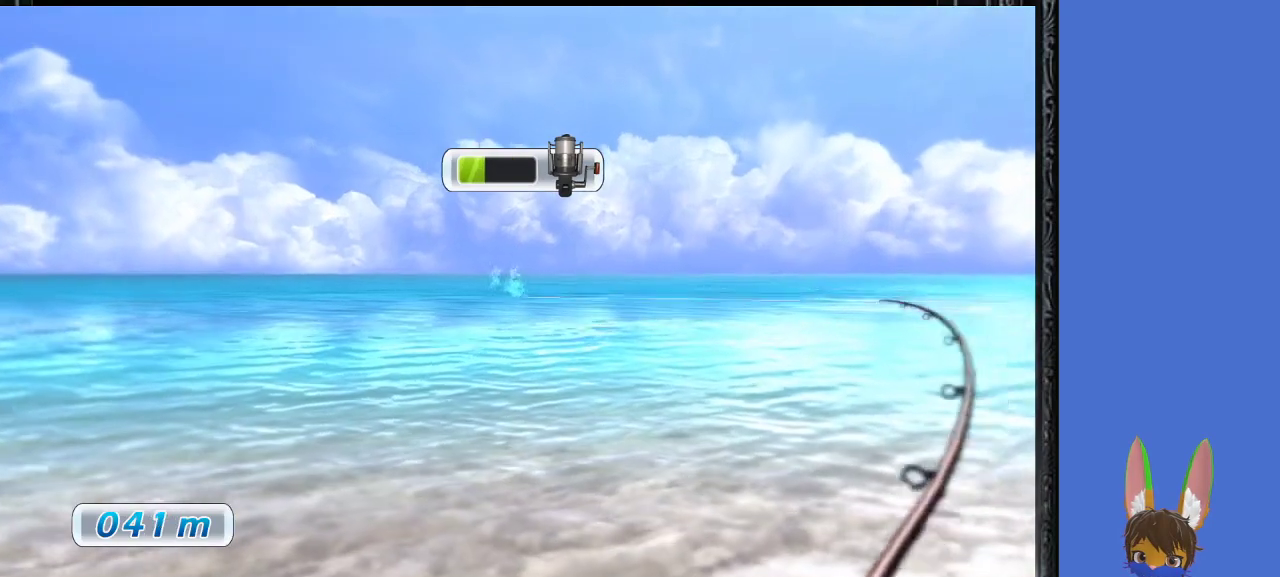
{"buttons": ["R1"], "left_stick": "right", "right_stick": "center", "events": []}
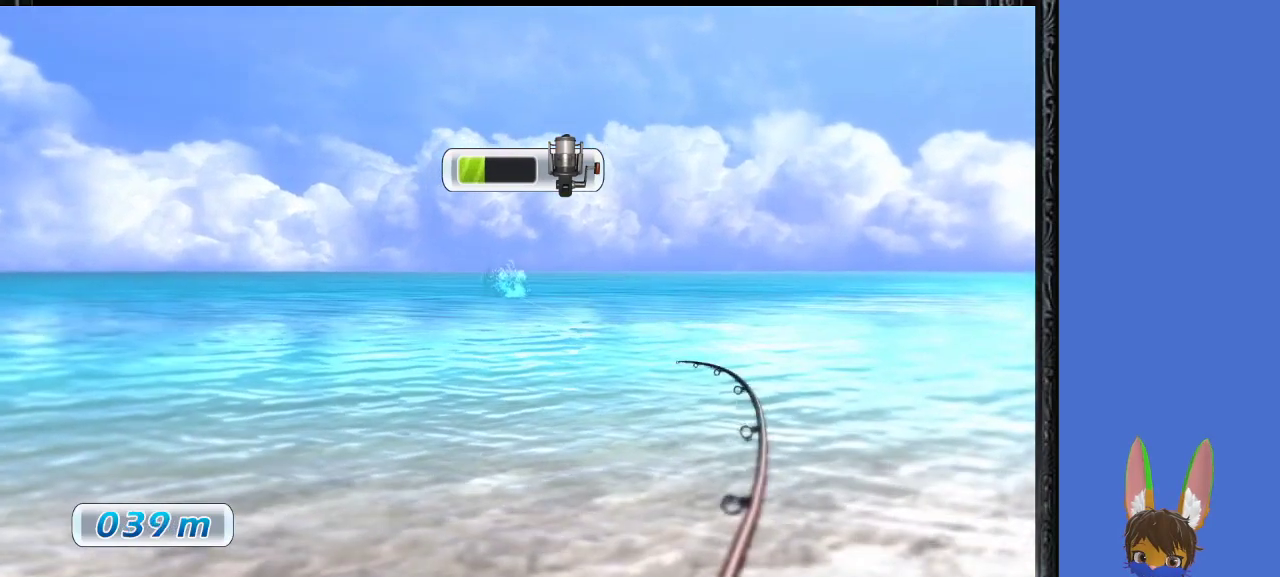
{"buttons": ["R1"], "left_stick": "right", "right_stick": "center", "events": []}
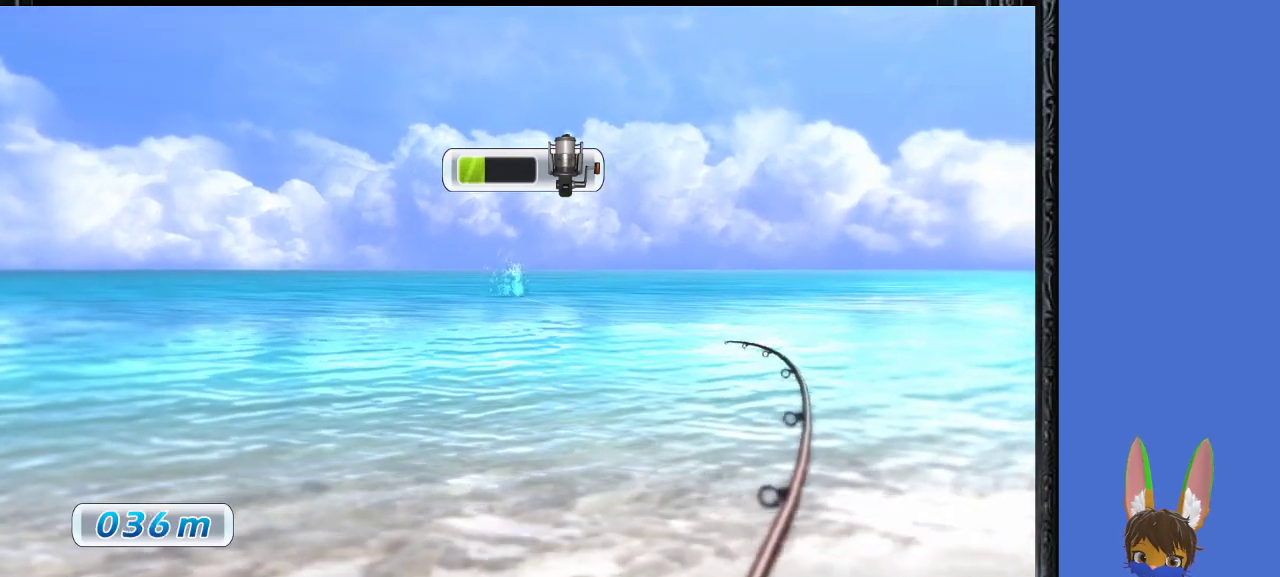
{"buttons": ["R1"], "left_stick": "right", "right_stick": "center", "events": []}
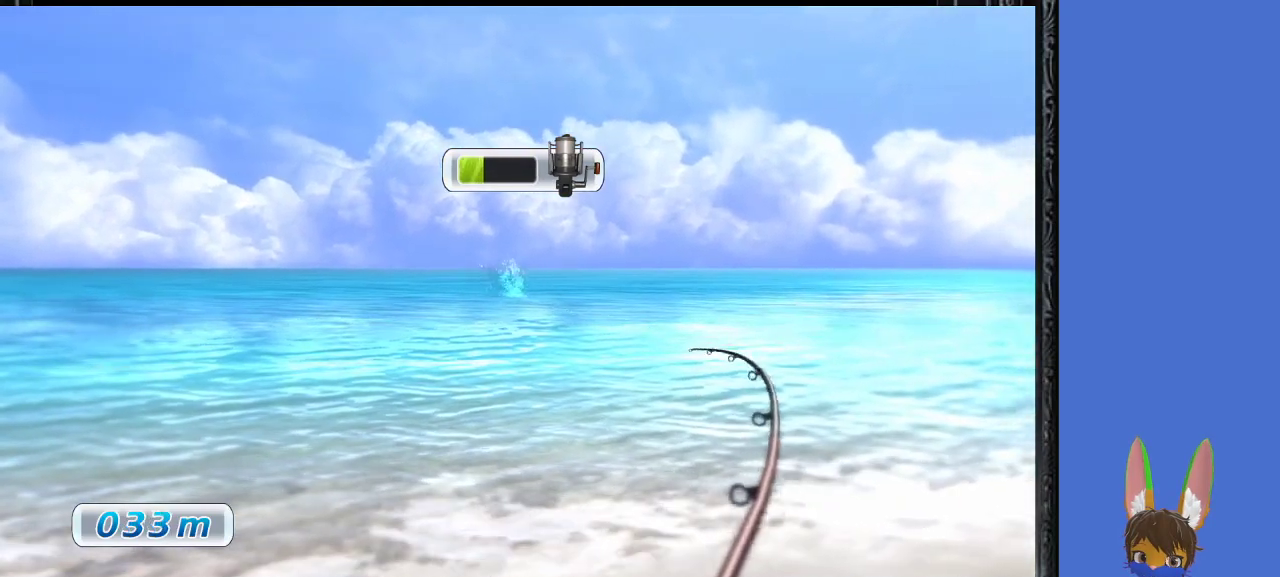
{"buttons": ["R1"], "left_stick": "right", "right_stick": "center", "events": []}
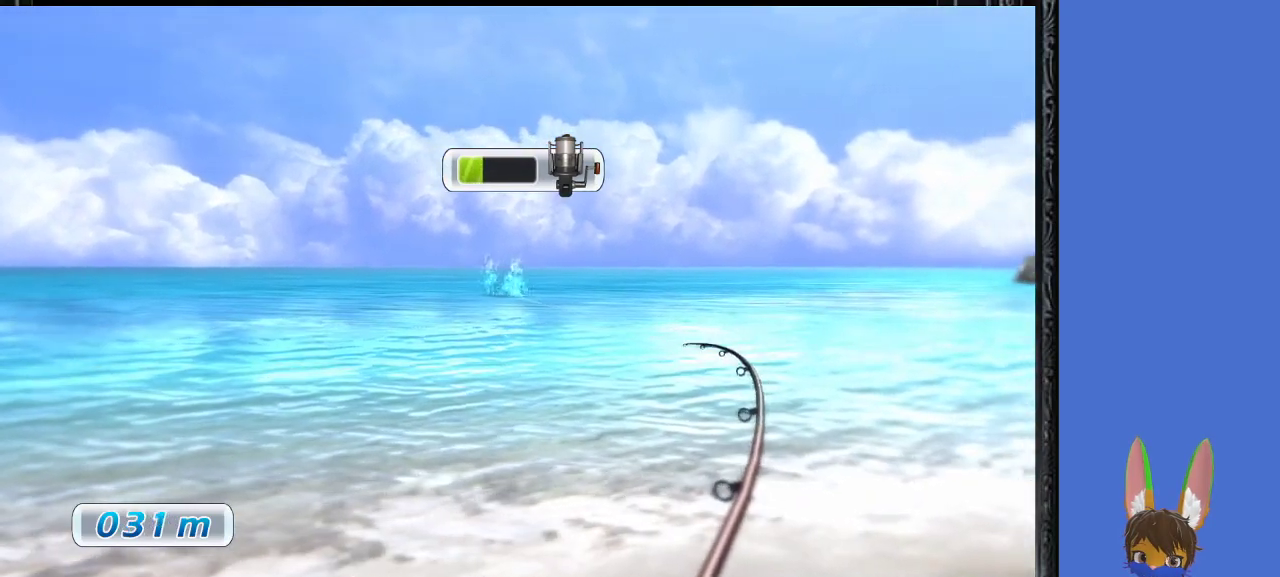
{"buttons": ["R1"], "left_stick": "right", "right_stick": "center", "events": []}
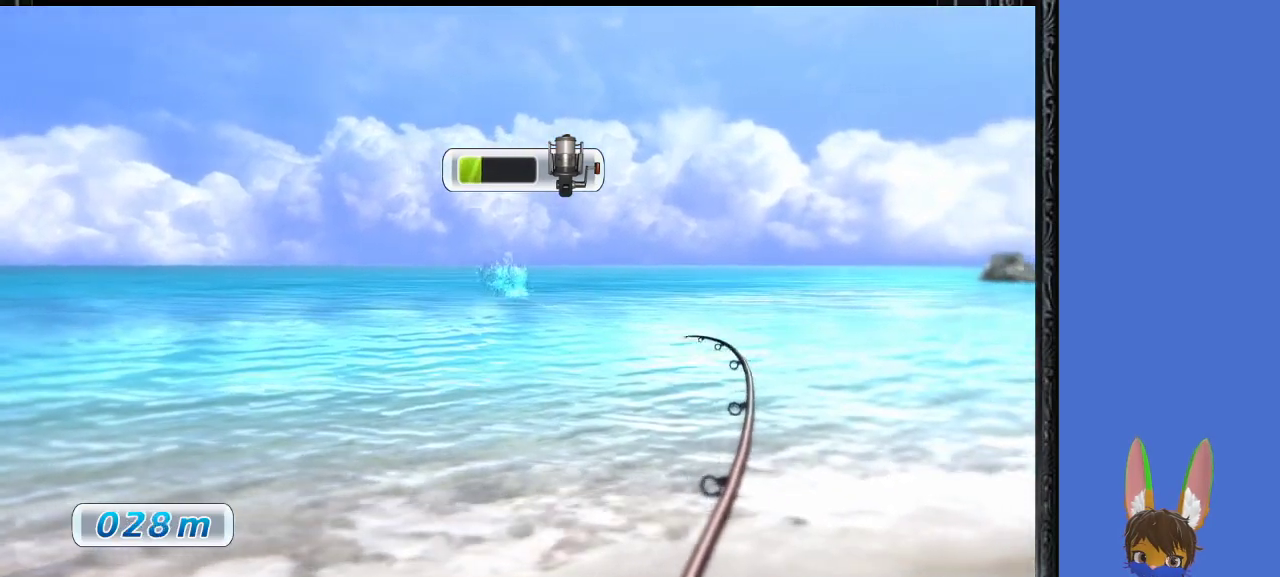
{"buttons": ["R1"], "left_stick": "right", "right_stick": "center", "events": []}
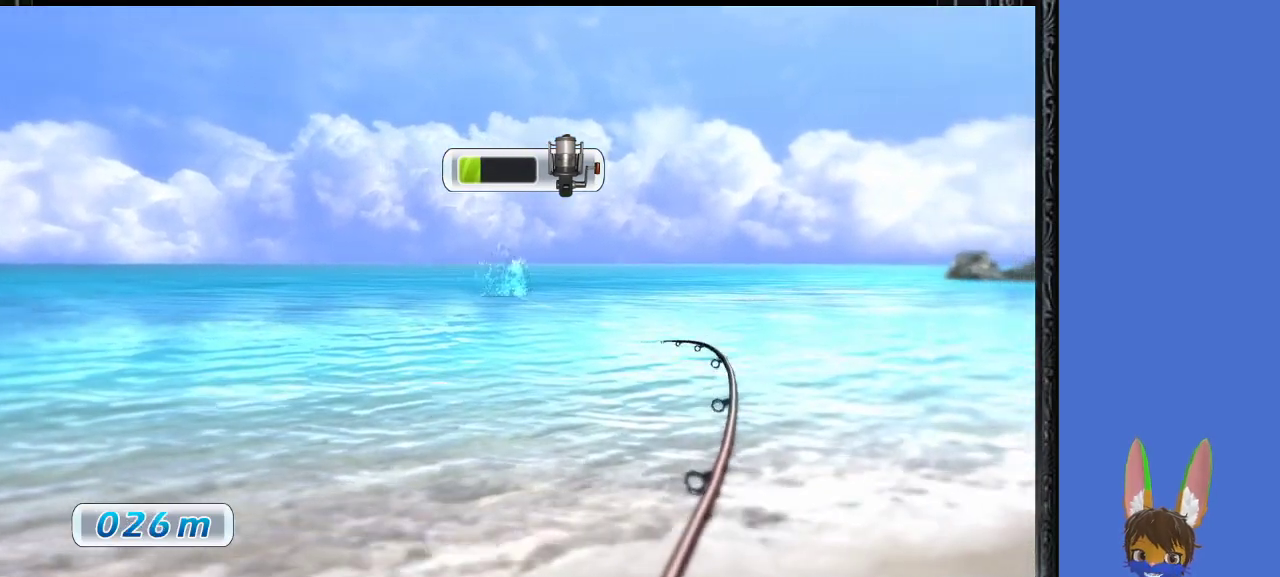
{"buttons": ["R1"], "left_stick": "right", "right_stick": "center", "events": []}
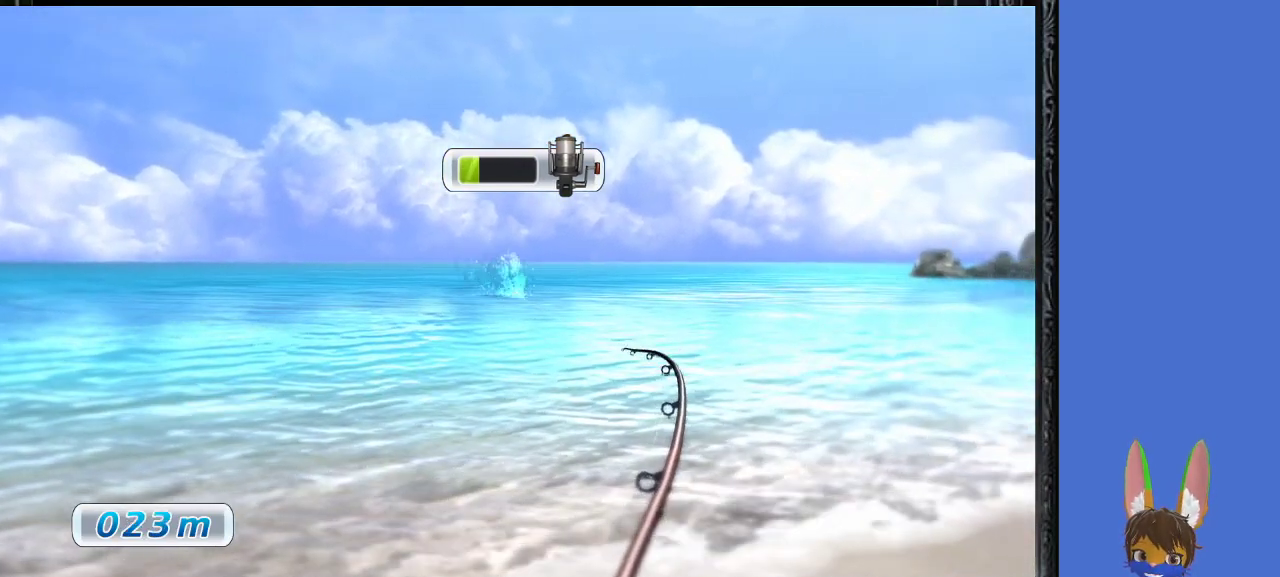
{"buttons": ["R1"], "left_stick": "right", "right_stick": "center", "events": []}